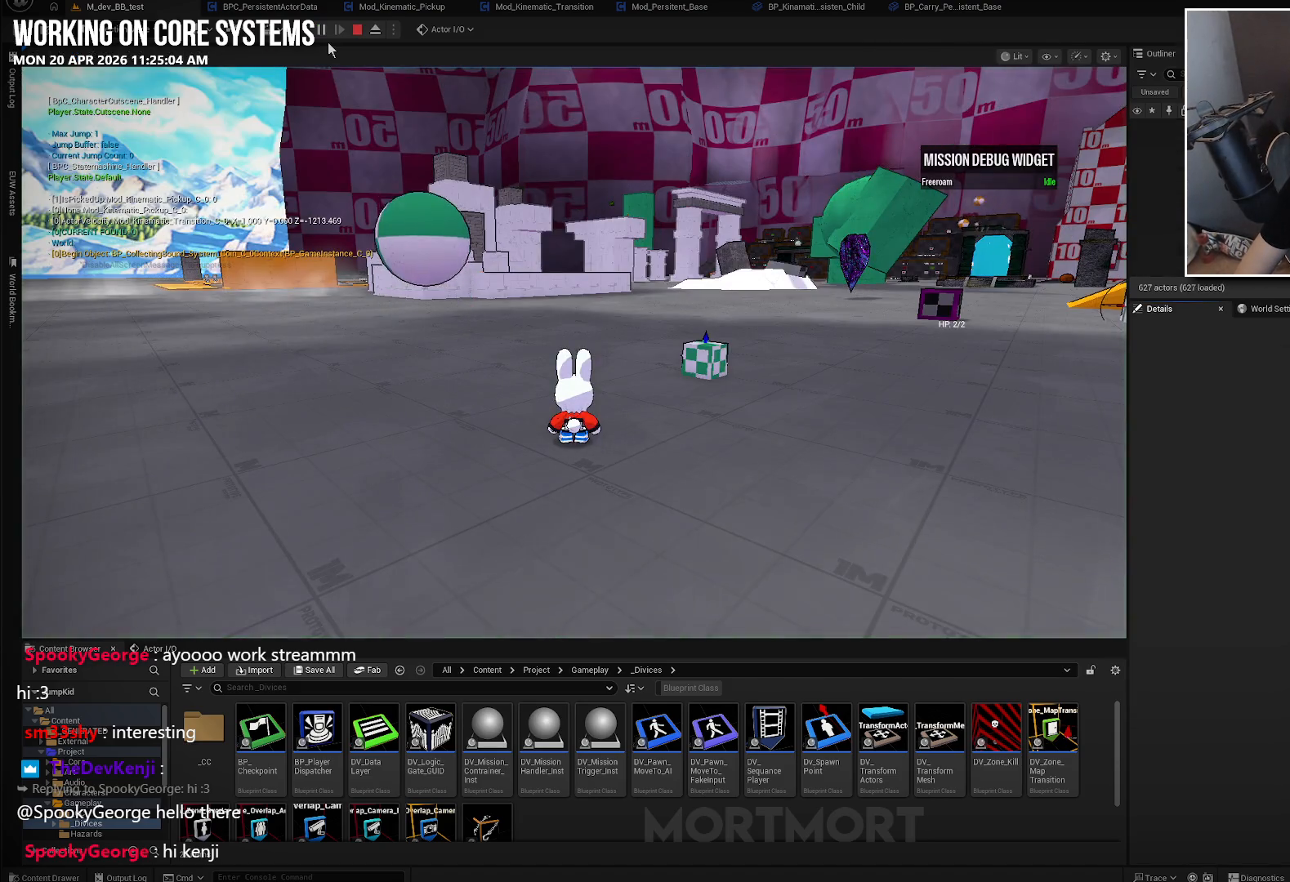
Gameplay with a controller (Xbox layout); each line is a JSON object with the inputs held at the frame after it. "events" lists button and stick changes between this image and that frame as [ms after this image, input, new state], when the widget could be followed in between.
{"buttons": [], "left_stick": "up-right", "right_stick": "left", "events": [[50, "right_stick", "left"], [167, "left_stick", "up-right"], [300, "right_stick", "up-left"], [417, "right_stick", "left"]]}
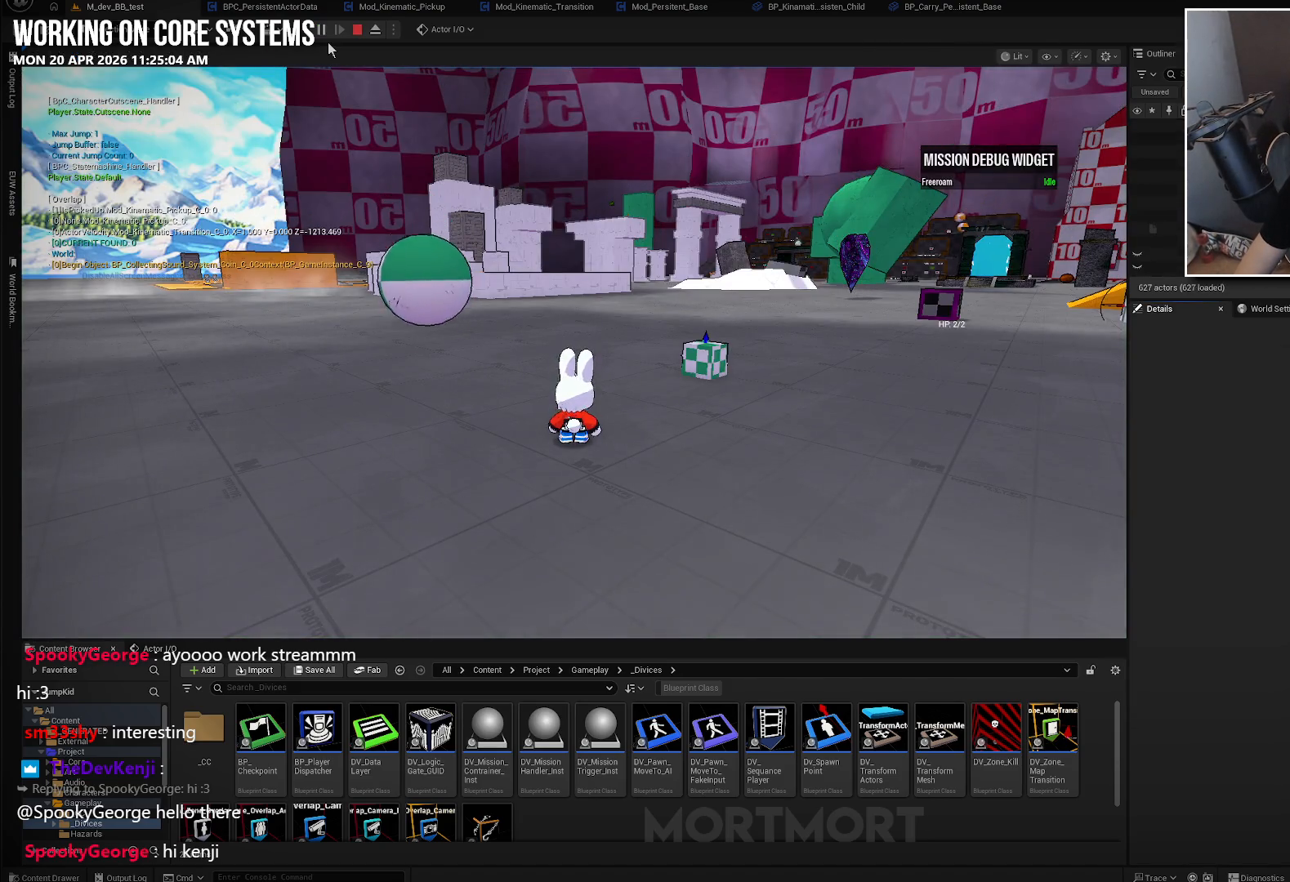
{"buttons": [], "left_stick": "center", "right_stick": "center", "events": [[84, "left_stick", "center"], [150, "left_stick", "down-left"], [200, "right_stick", "center"], [300, "left_stick", "center"]]}
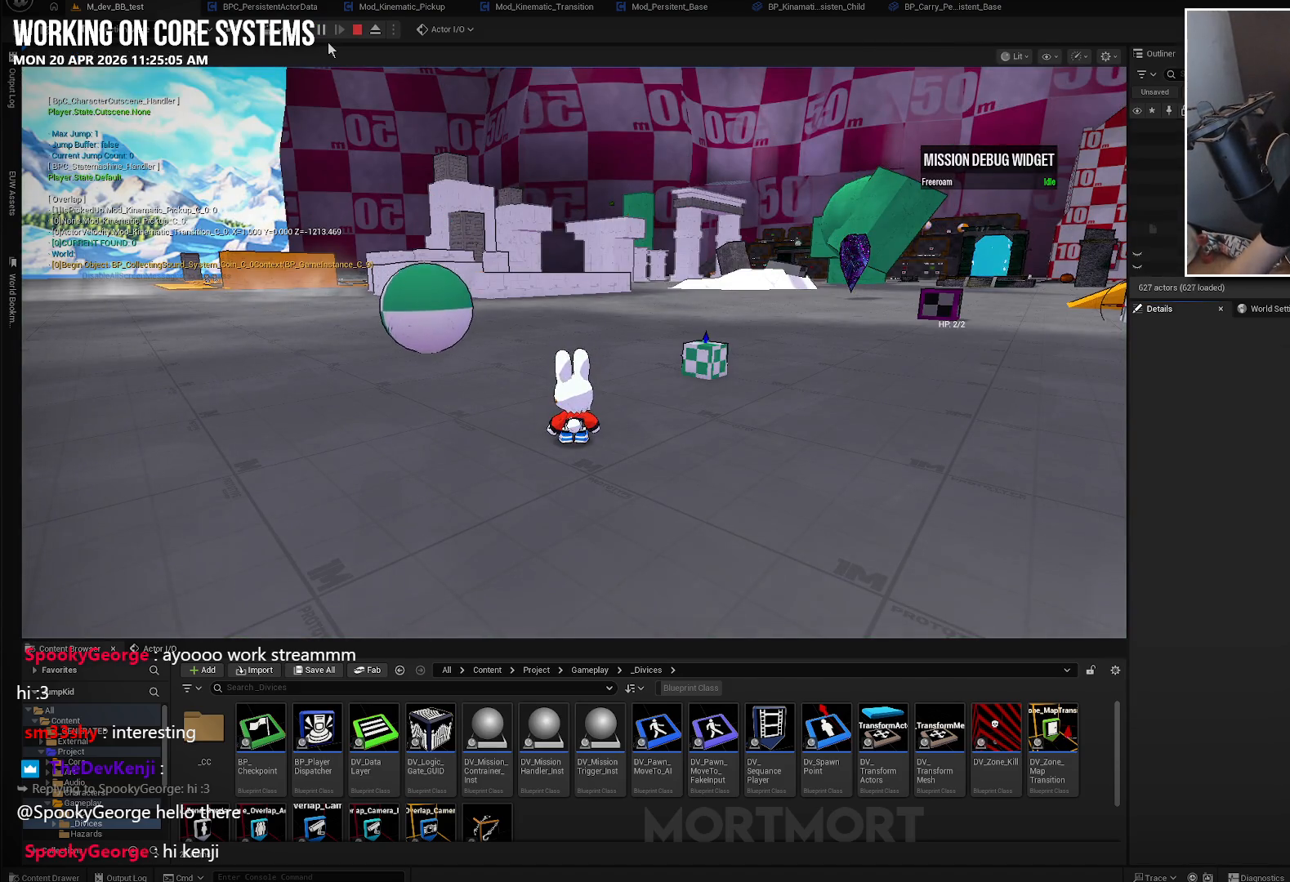
{"buttons": [], "left_stick": "center", "right_stick": "center", "events": []}
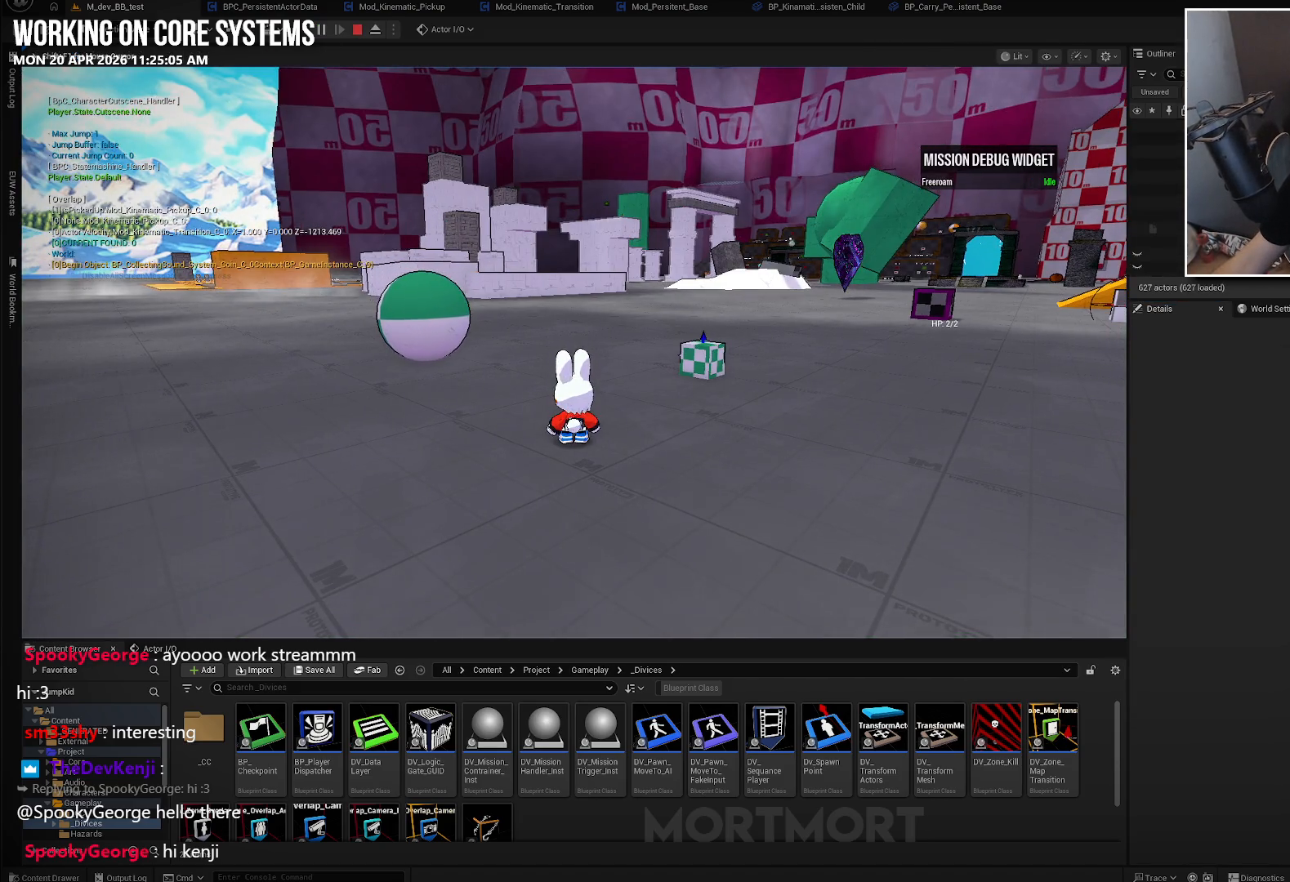
{"buttons": [], "left_stick": "up-right", "right_stick": "left", "events": [[34, "left_stick", "up-right"], [417, "right_stick", "left"]]}
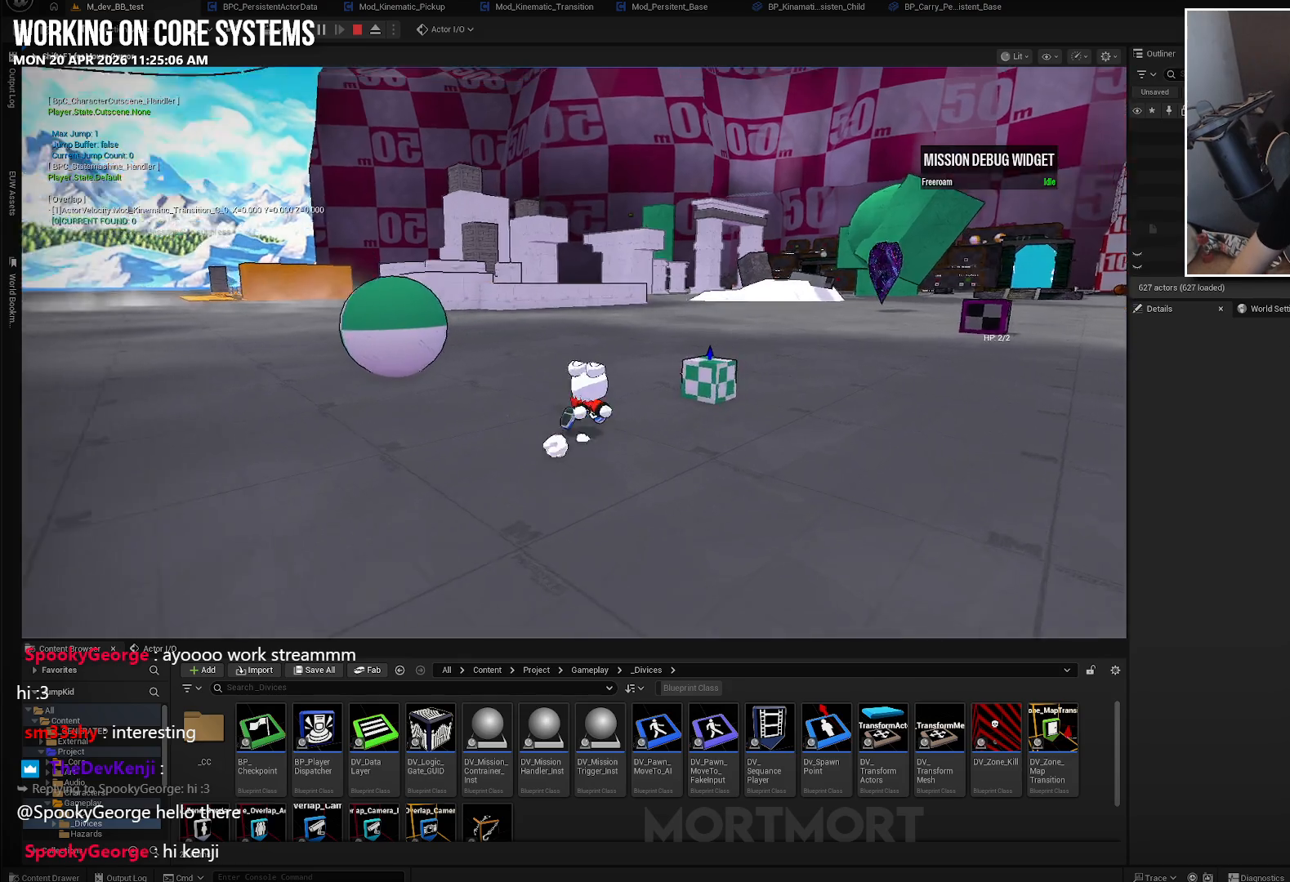
{"buttons": [], "left_stick": "right", "right_stick": "center", "events": [[17, "left_stick", "right"], [117, "left_stick", "center"], [117, "right_stick", "center"], [334, "left_stick", "right"]]}
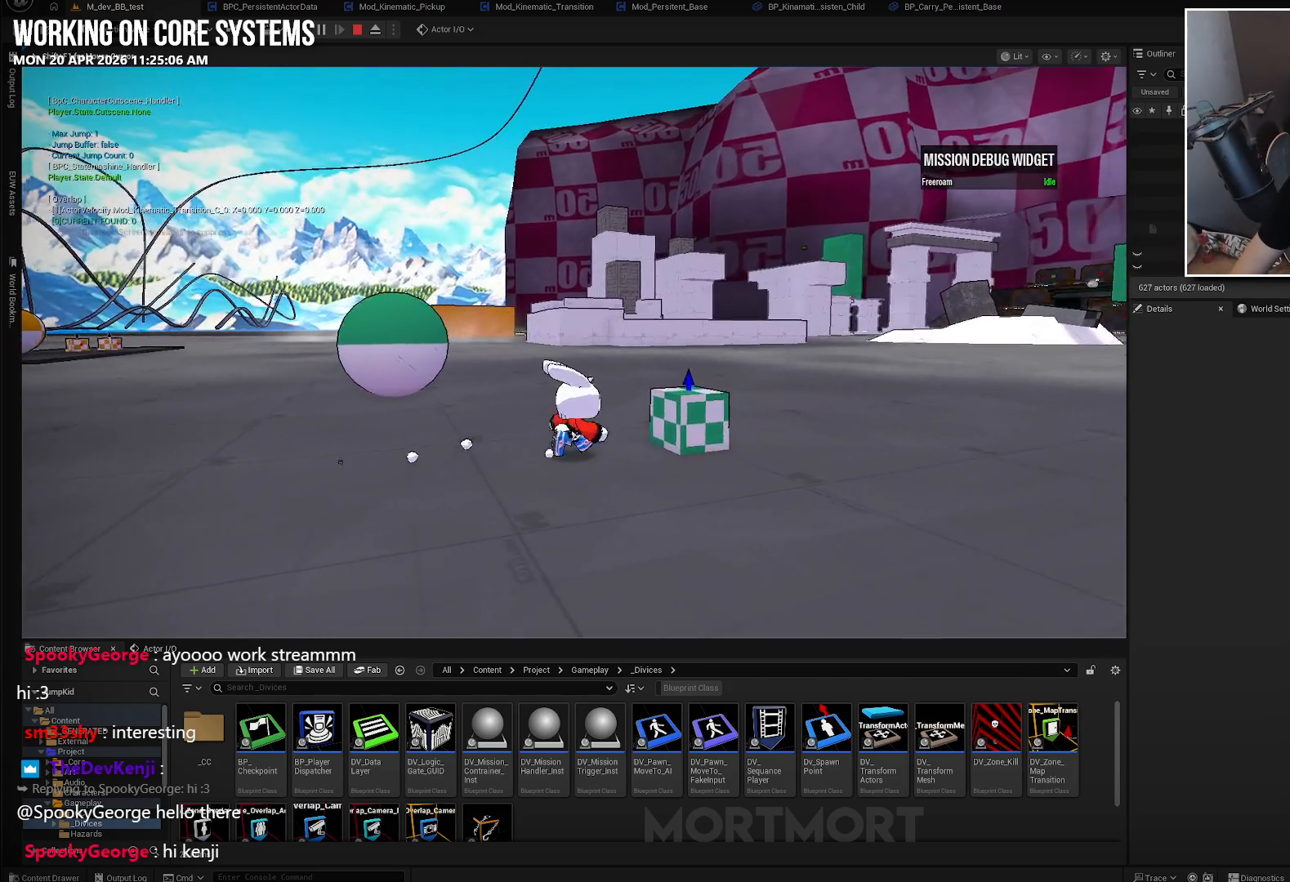
{"buttons": [], "left_stick": "up-right", "right_stick": "center", "events": [[67, "left_stick", "center"], [350, "left_stick", "up-right"]]}
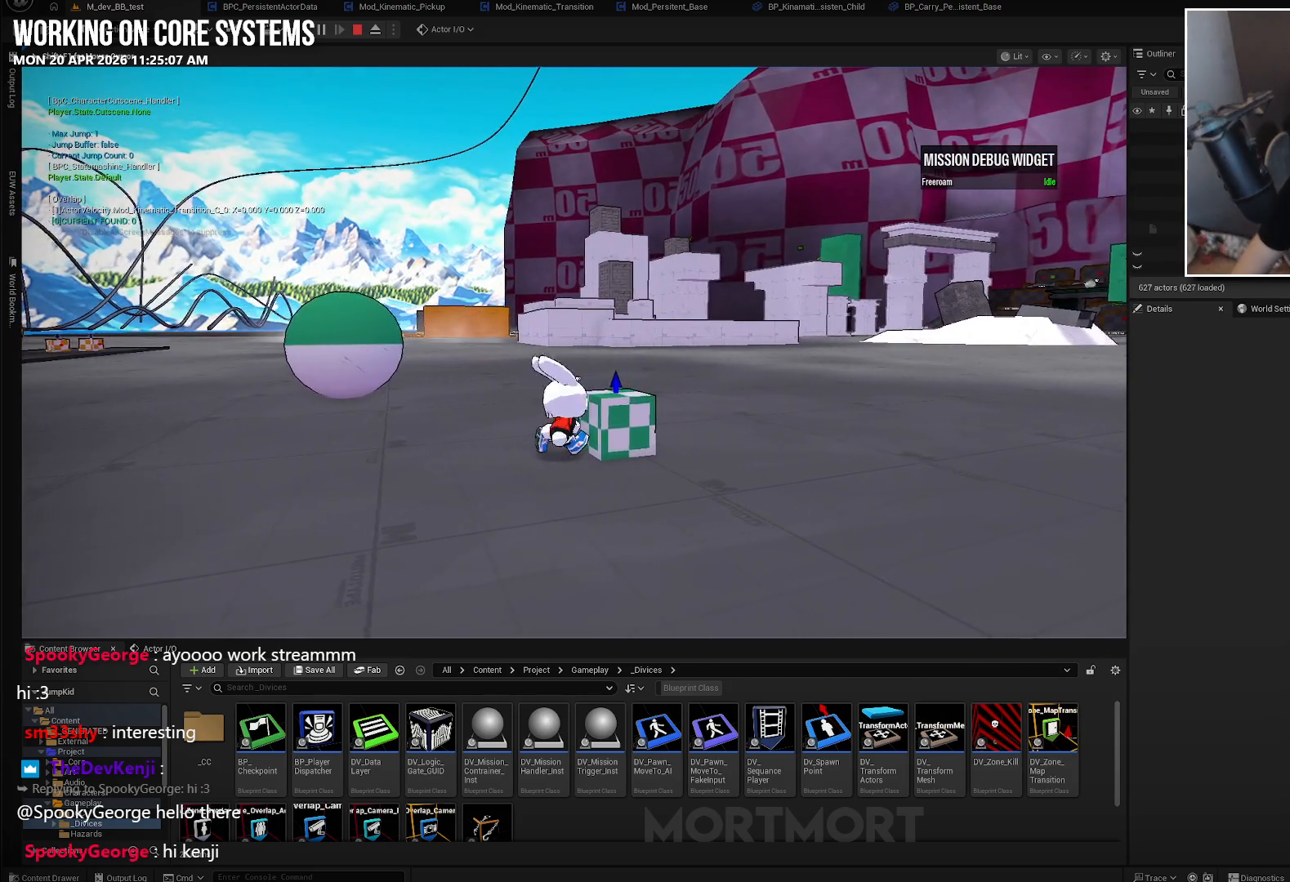
{"buttons": [], "left_stick": "center", "right_stick": "center", "events": [[84, "left_stick", "center"], [117, "Y", "down"], [217, "Y", "up"]]}
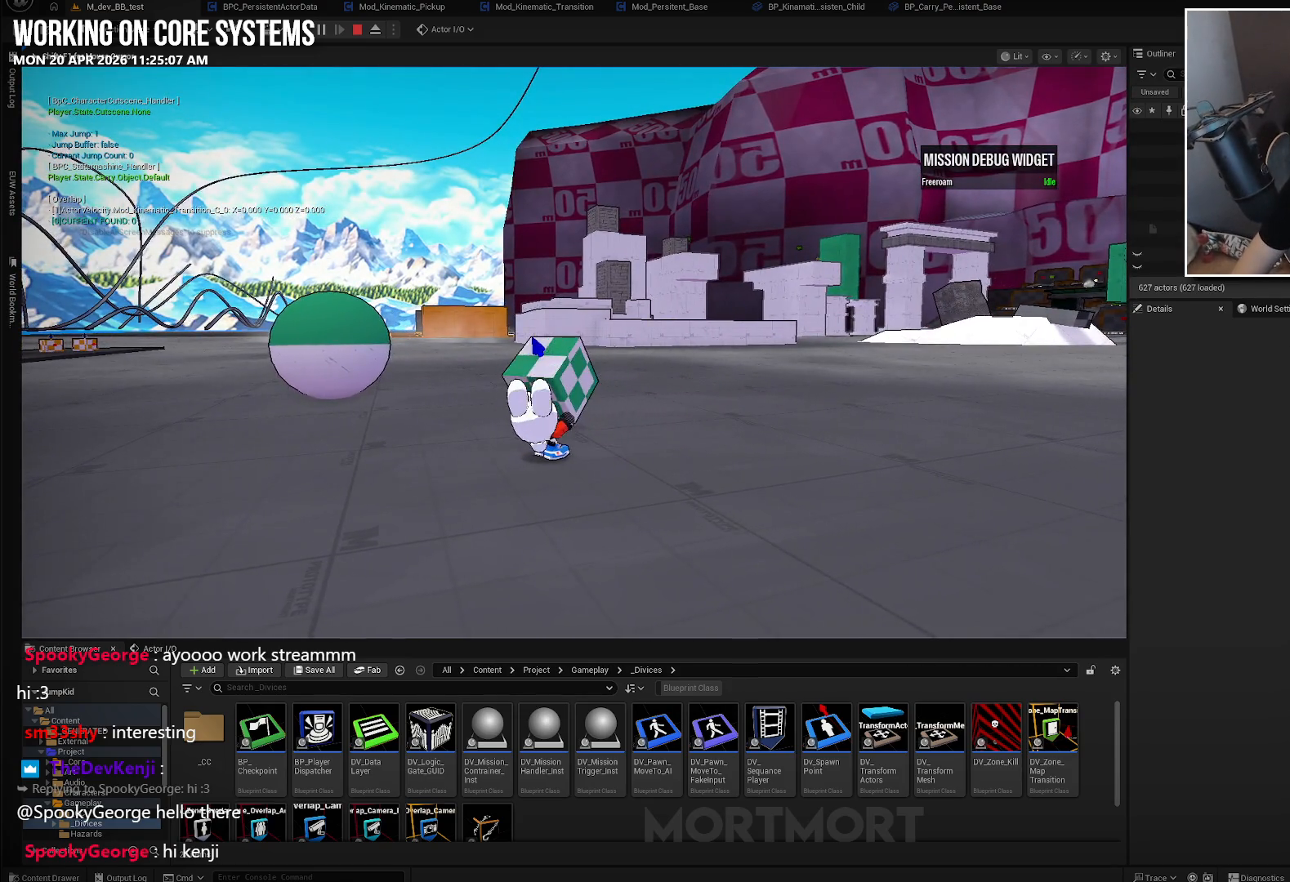
{"buttons": [], "left_stick": "down-left", "right_stick": "center", "events": [[184, "right_stick", "left"], [250, "left_stick", "down"], [317, "left_stick", "down-left"], [434, "right_stick", "center"]]}
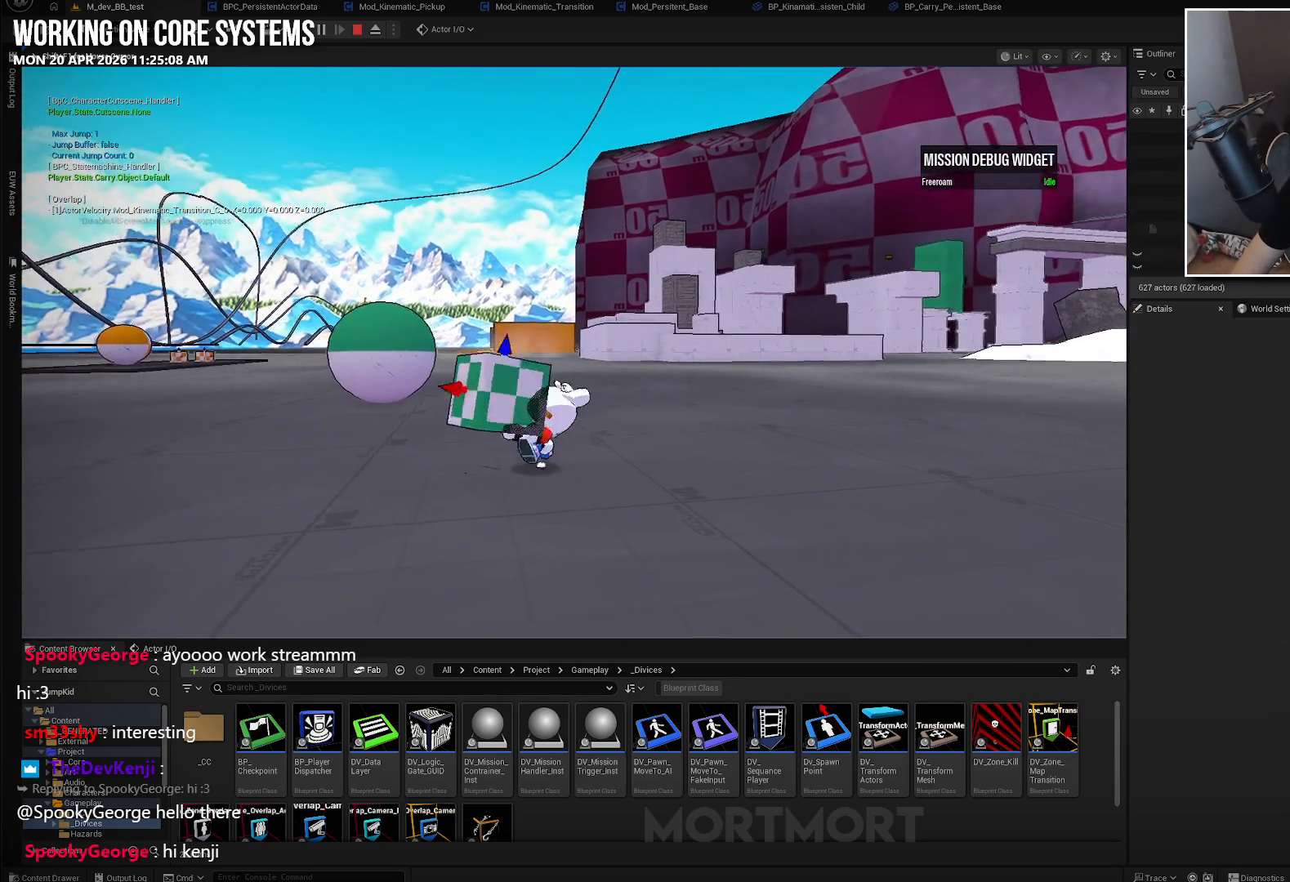
{"buttons": [], "left_stick": "center", "right_stick": "center", "events": [[34, "left_stick", "center"], [350, "X", "down"], [500, "X", "up"]]}
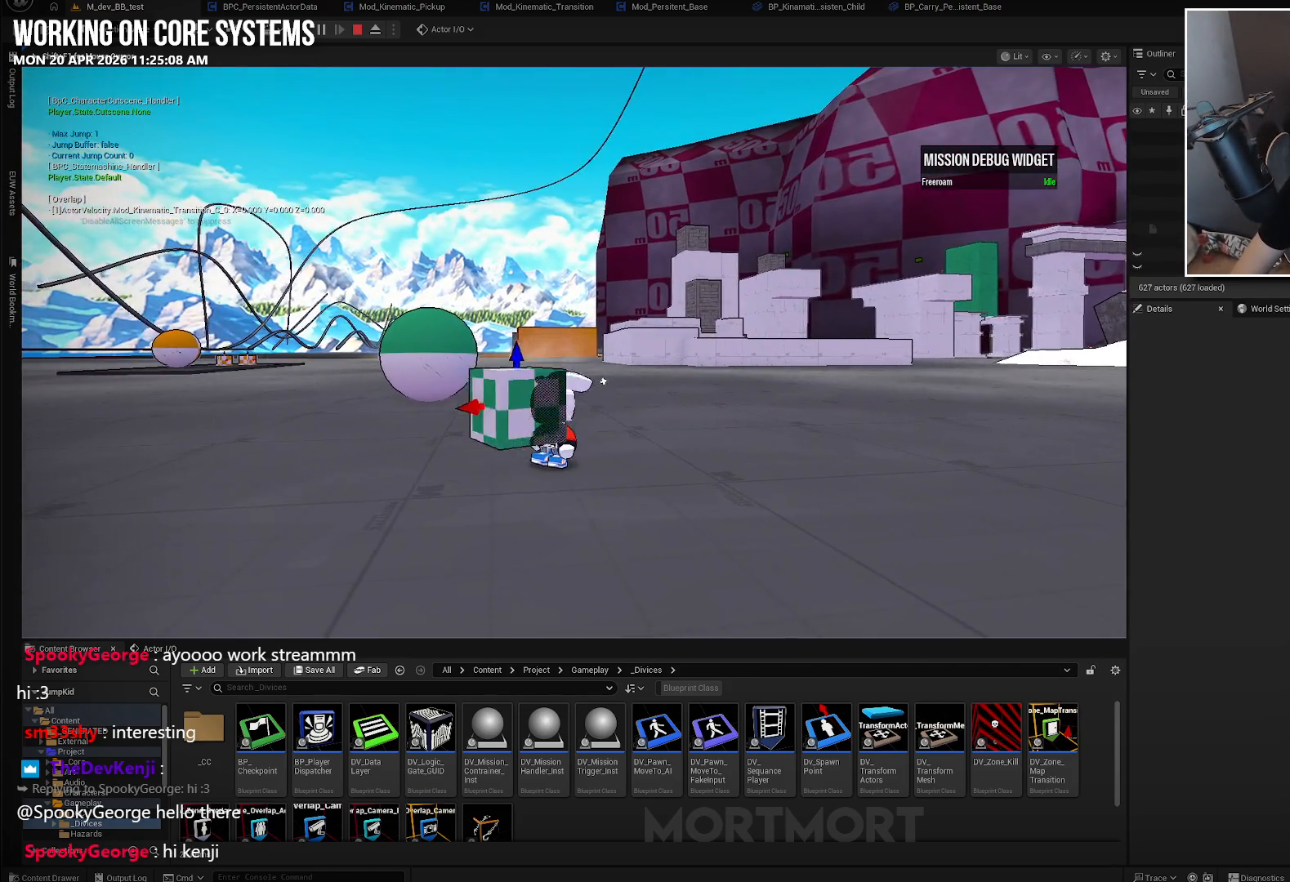
{"buttons": [], "left_stick": "center", "right_stick": "center", "events": []}
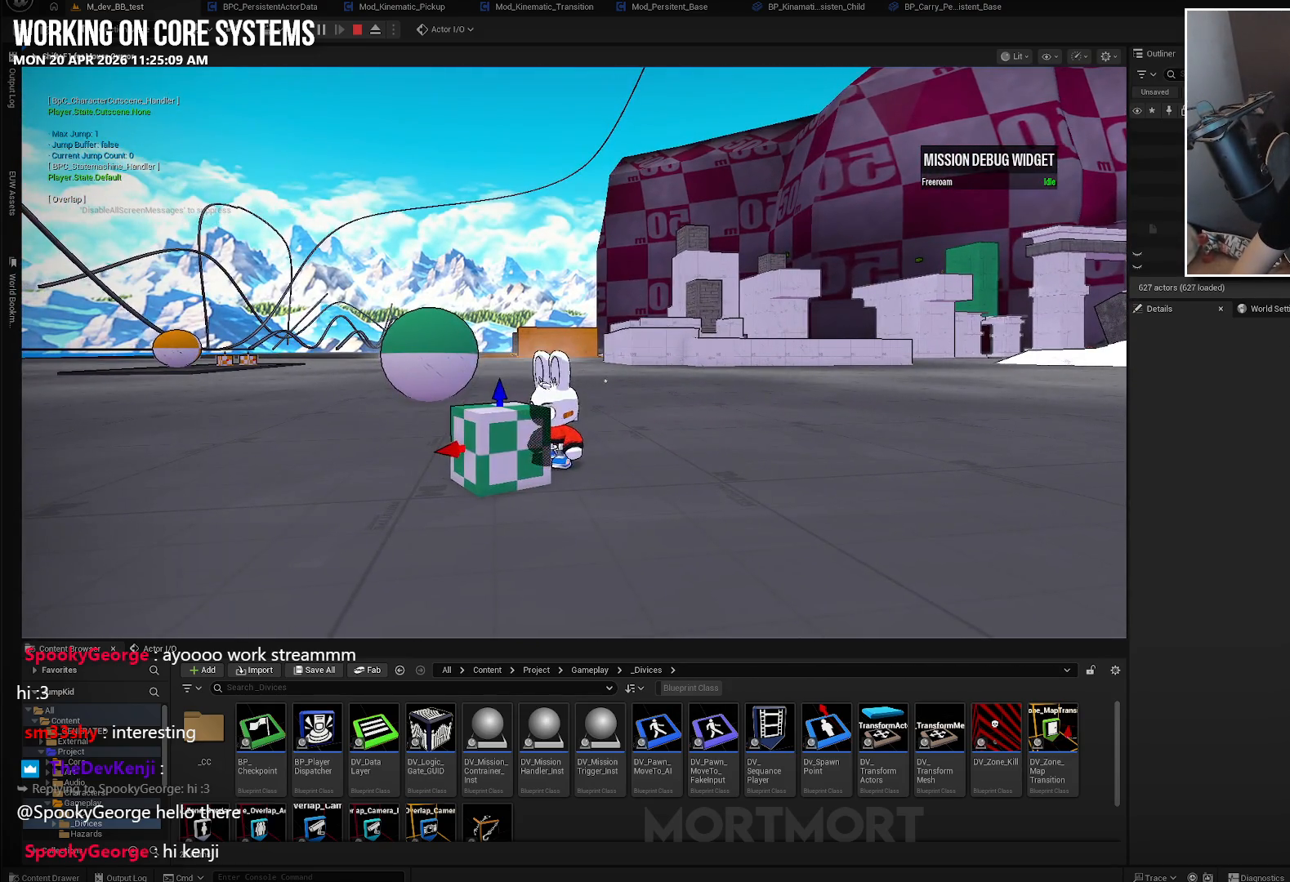
{"buttons": [], "left_stick": "center", "right_stick": "center", "events": [[34, "left_stick", "down-left"], [234, "left_stick", "center"], [250, "Y", "down"], [384, "Y", "up"]]}
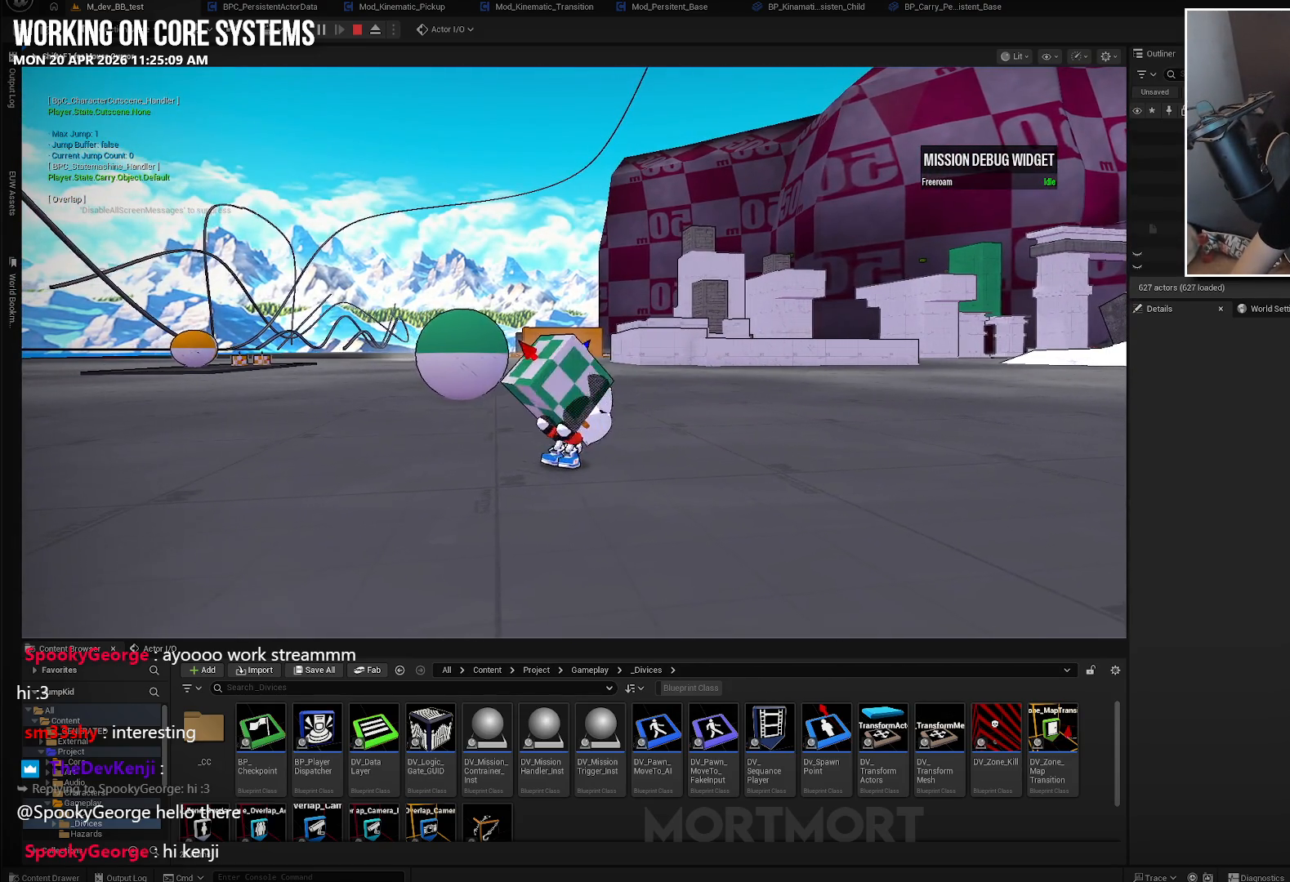
{"buttons": [], "left_stick": "center", "right_stick": "center", "events": [[200, "X", "down"], [350, "X", "up"]]}
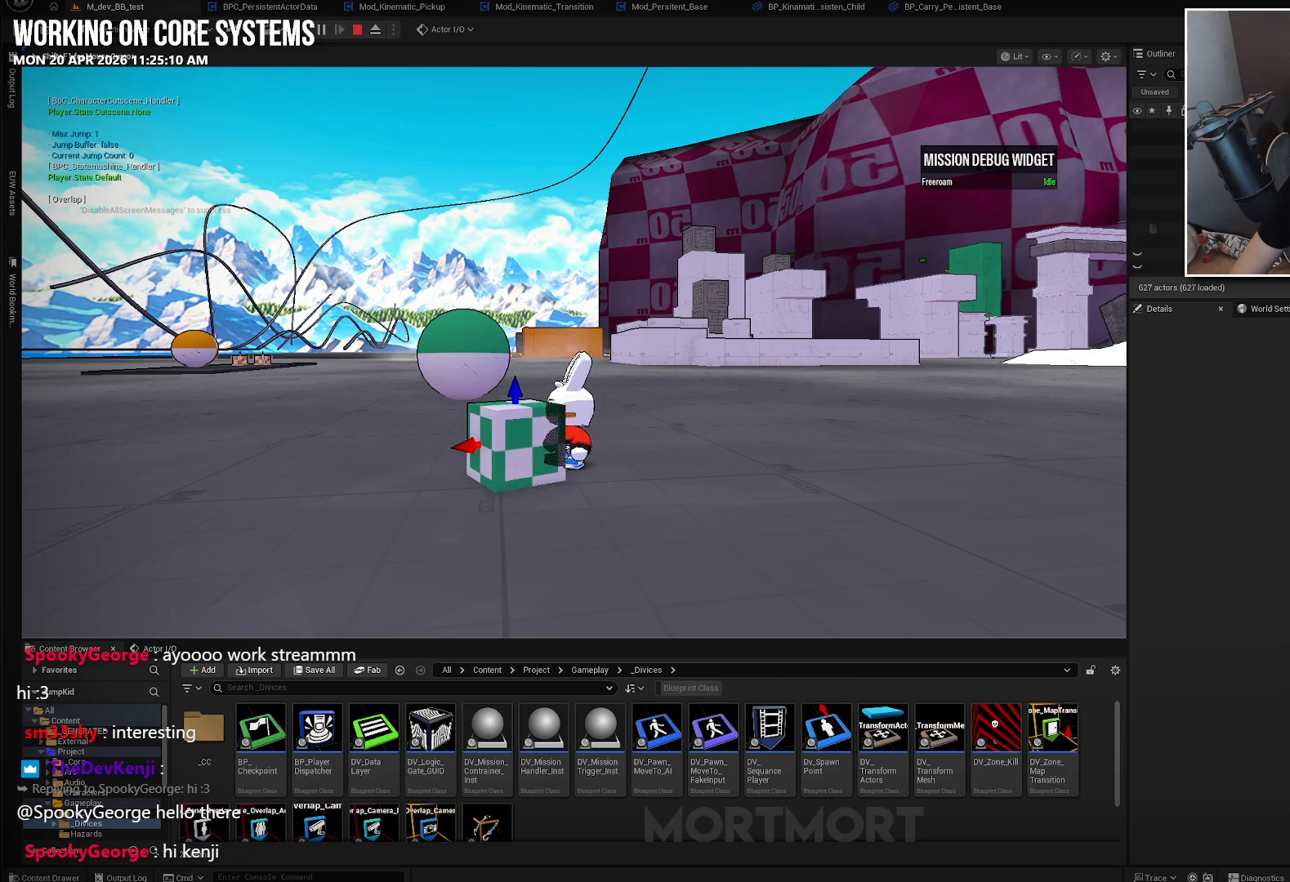
{"buttons": ["Y"], "left_stick": "center", "right_stick": "center", "events": [[450, "Y", "down"]]}
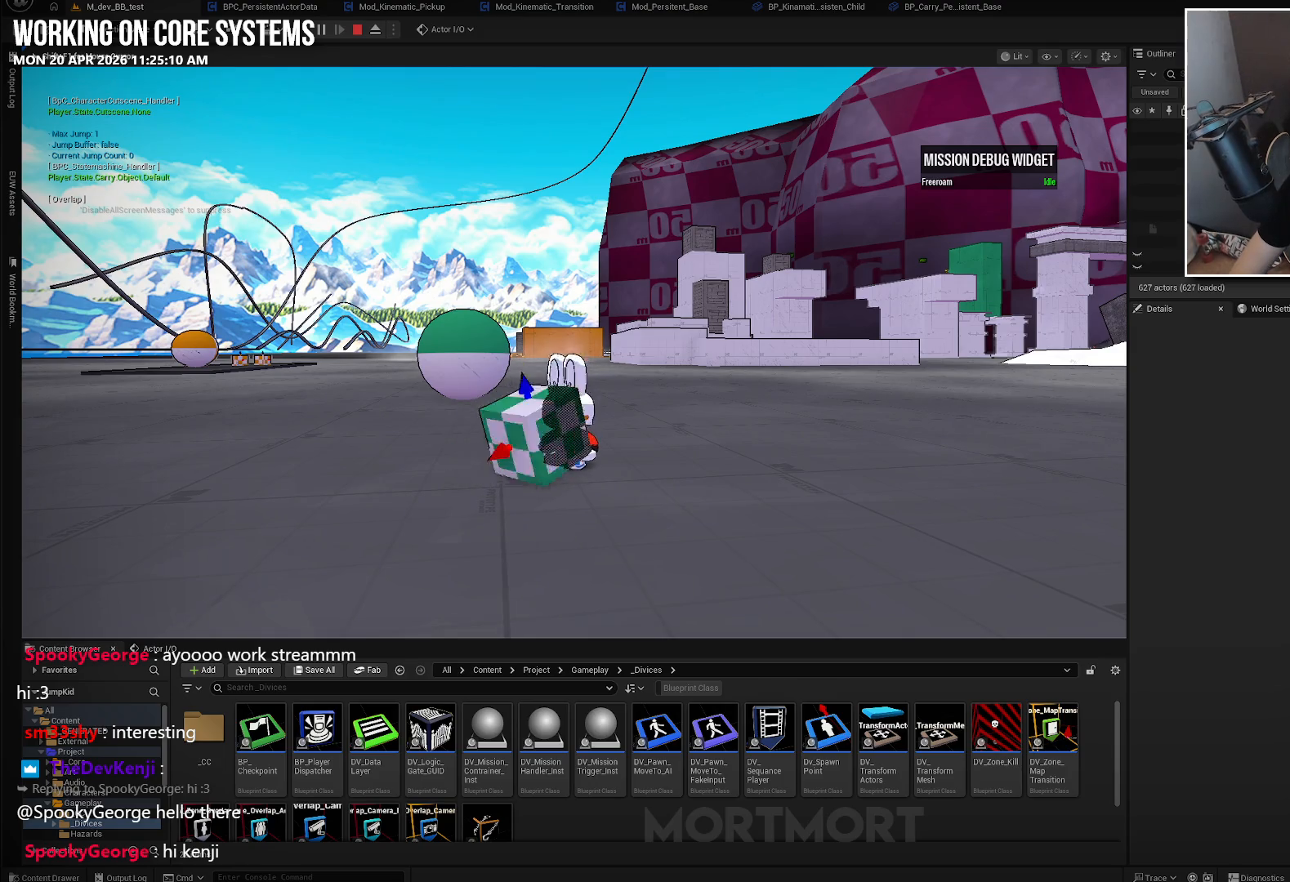
{"buttons": ["X"], "left_stick": "center", "right_stick": "center", "events": [[67, "Y", "up"], [367, "X", "down"]]}
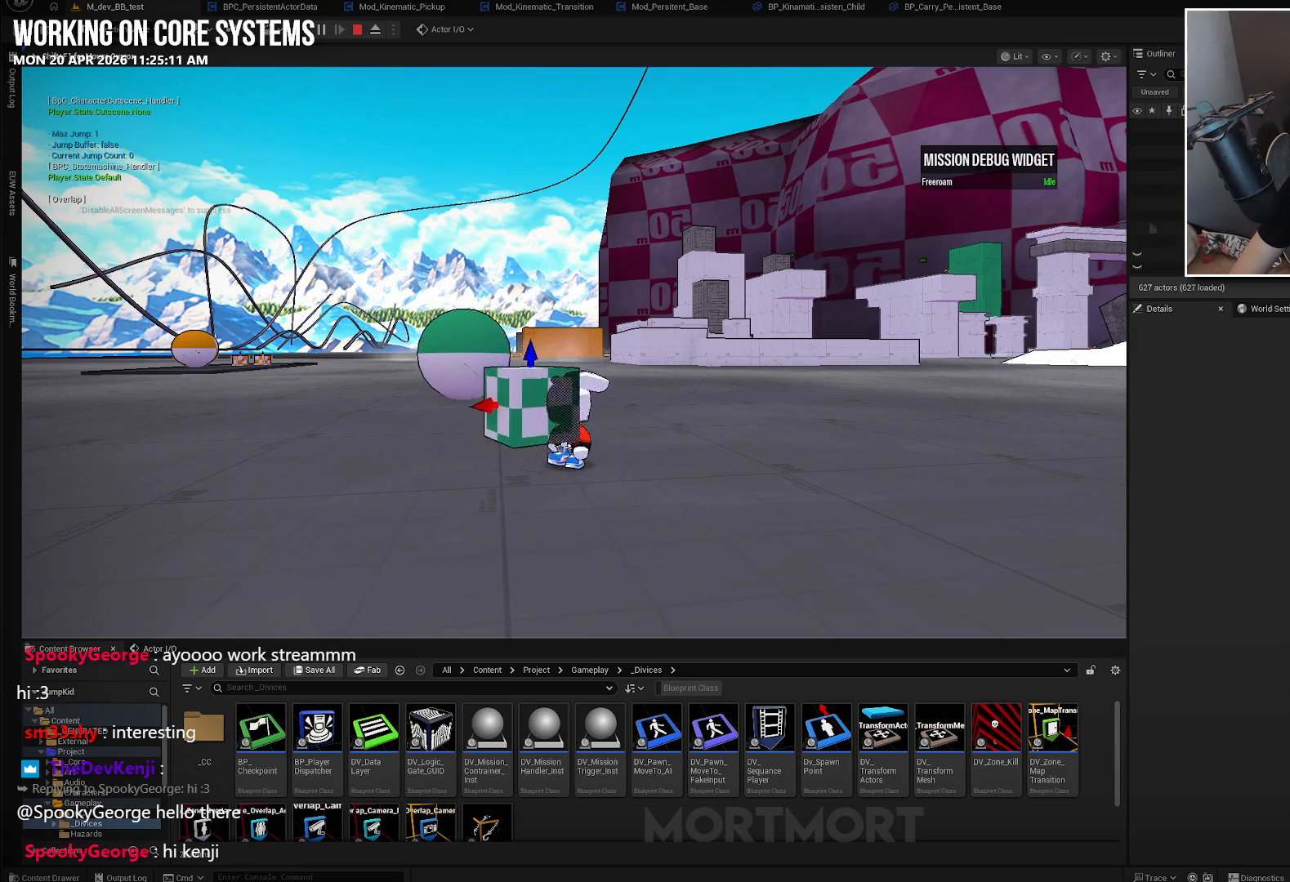
{"buttons": [], "left_stick": "center", "right_stick": "center", "events": [[17, "X", "up"]]}